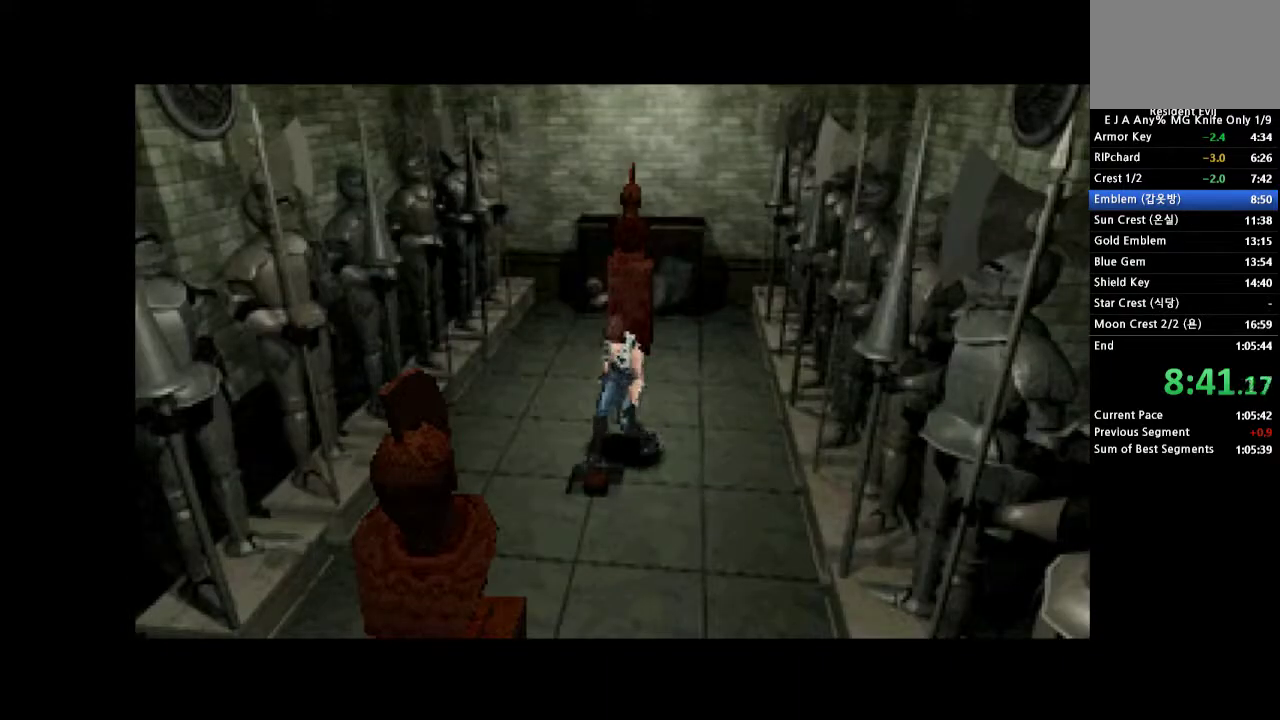
Gameplay with a controller (PlayStation layout); each line is a JSON object with the inputs held at the frame after it. "events" lists button and stick changes between this image and that frame as [ms after this image, input, new state], when the widget could be followed in between. Not read: L3 R3 left_stick right_stick.
{"buttons": ["DPAD_RIGHT"], "events": [[500, "DPAD_RIGHT", "down"]]}
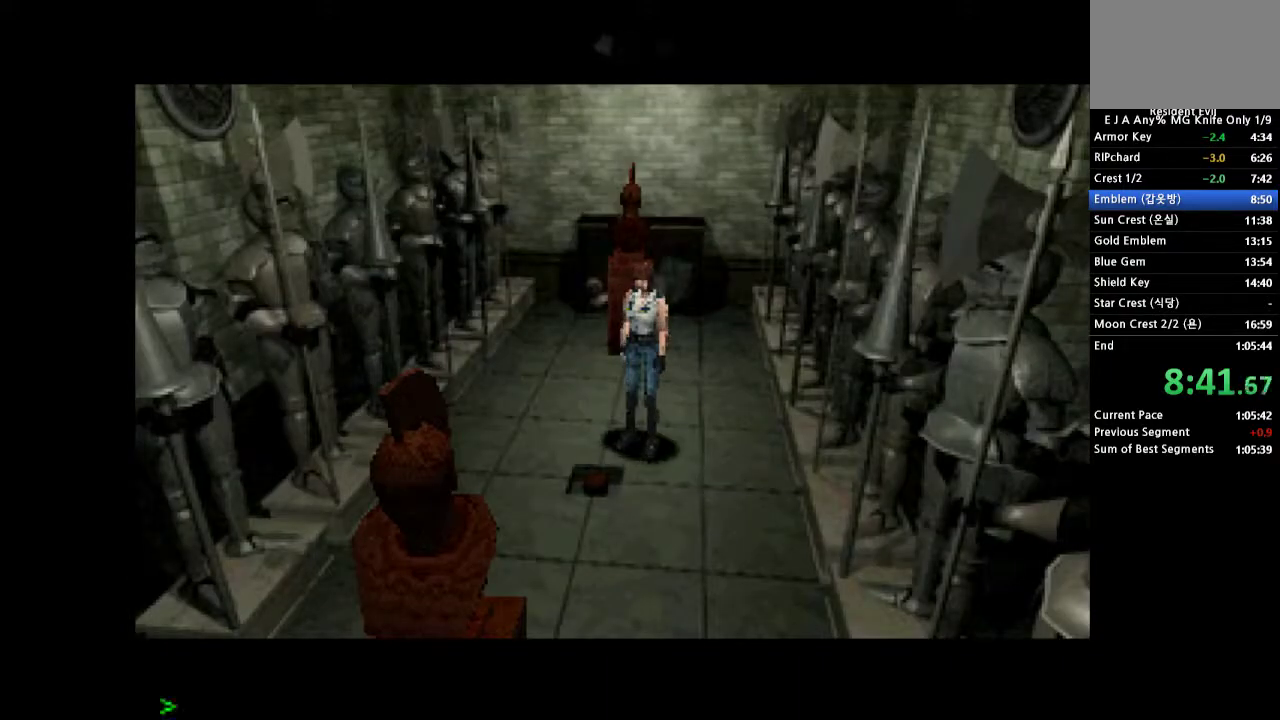
{"buttons": ["CROSS", "DPAD_UP"], "events": [[283, "DPAD_RIGHT", "up"], [367, "DPAD_UP", "down"], [417, "CROSS", "down"]]}
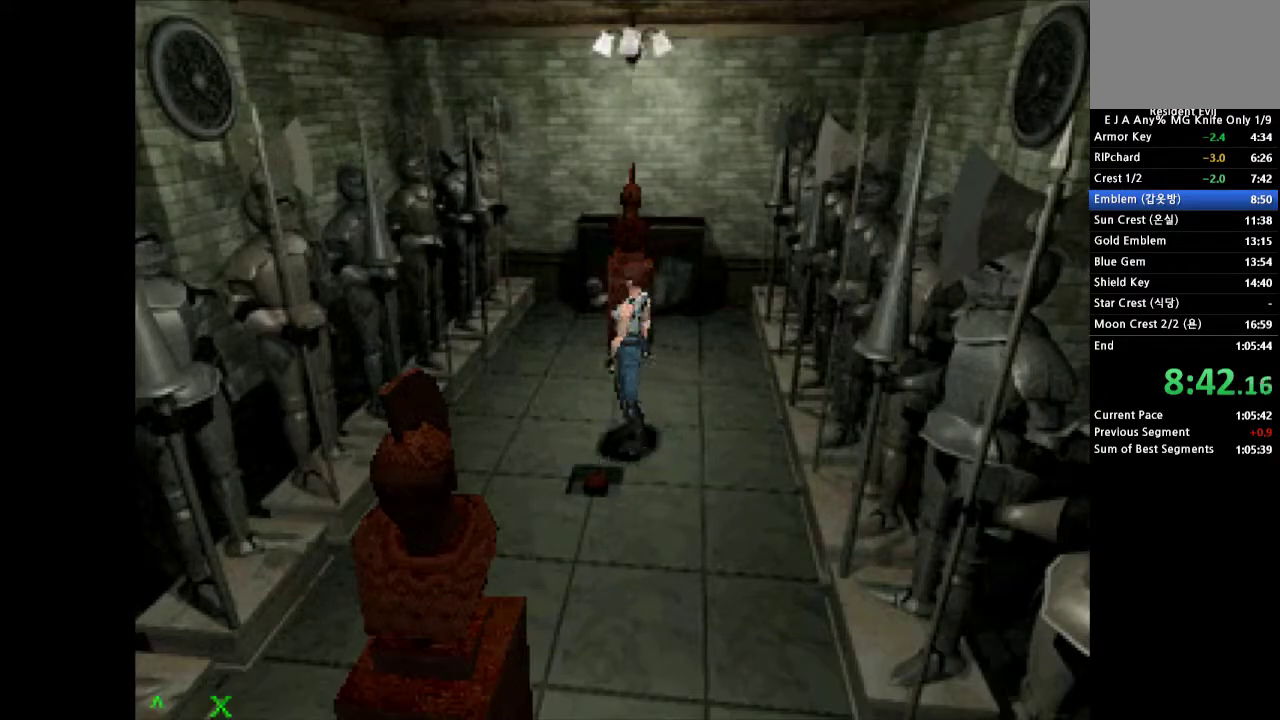
{"buttons": ["CROSS", "DPAD_UP", "DPAD_RIGHT"], "events": [[33, "DPAD_RIGHT", "down"]]}
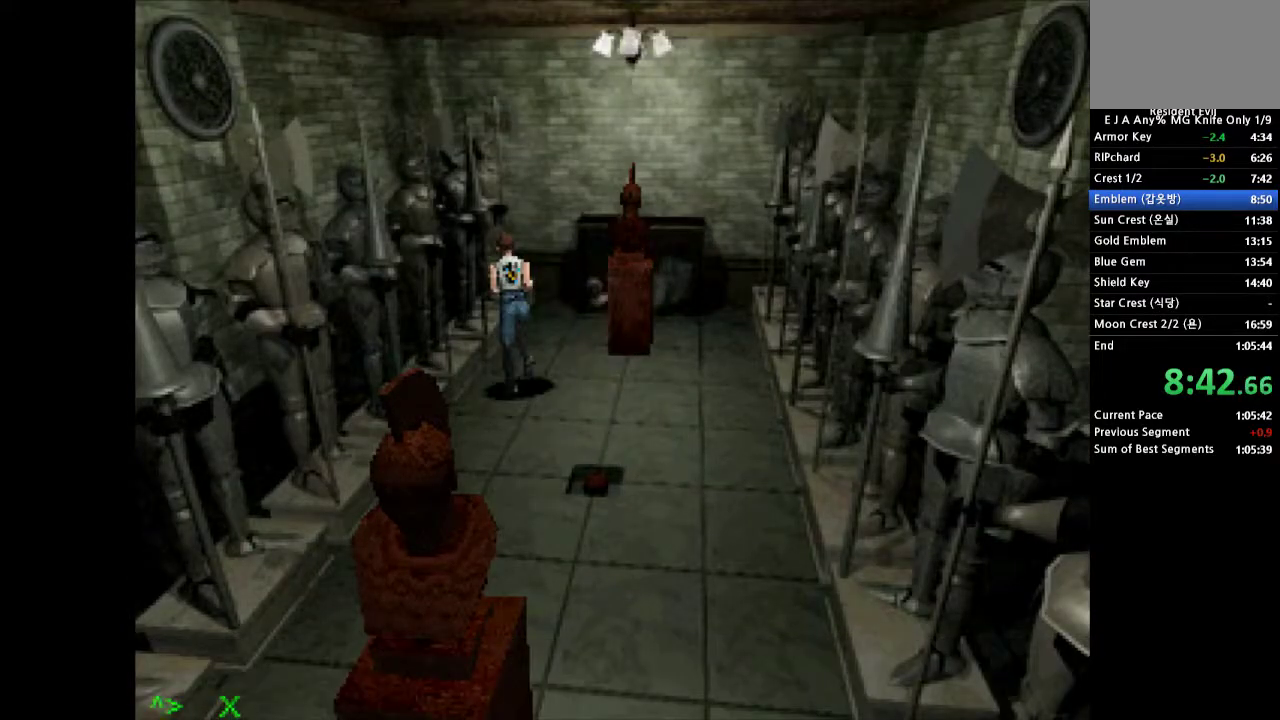
{"buttons": ["CROSS", "DPAD_UP", "DPAD_RIGHT"], "events": []}
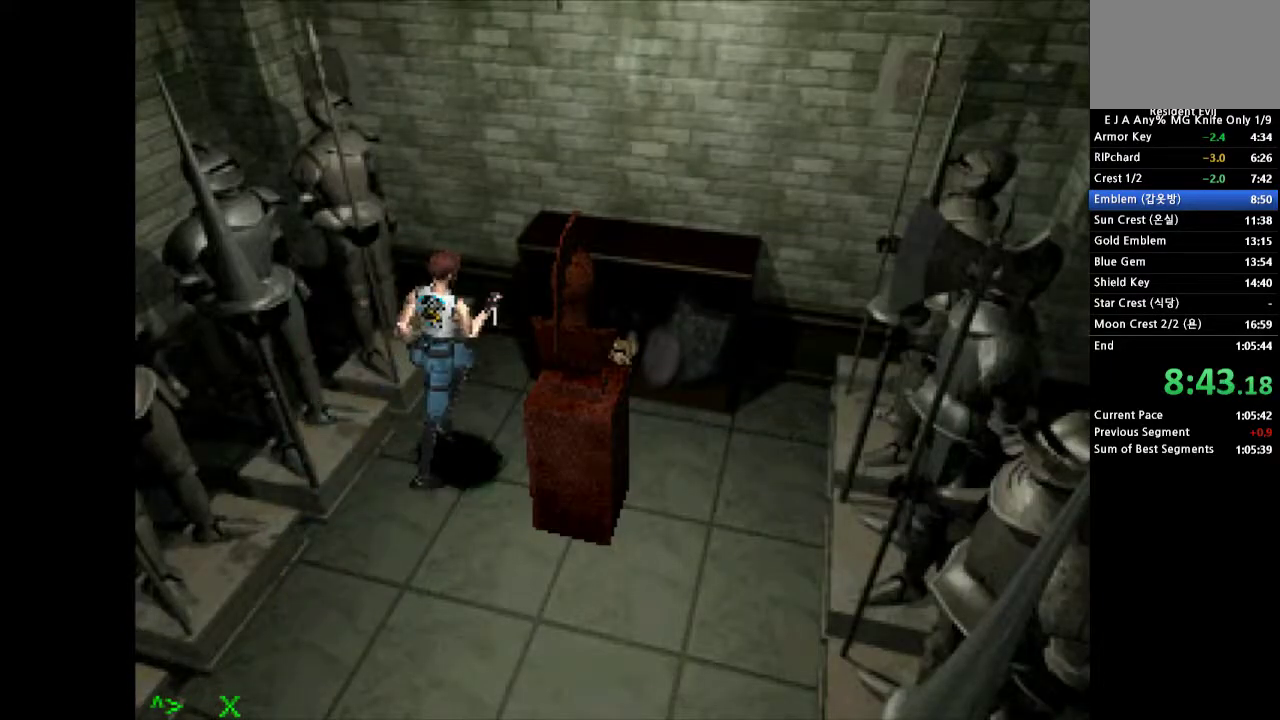
{"buttons": ["SQUARE", "DPAD_UP"], "events": [[150, "SQUARE", "down"], [250, "CROSS", "up"], [267, "SQUARE", "up"], [333, "SQUARE", "down"], [450, "SQUARE", "up"], [483, "DPAD_RIGHT", "up"], [500, "SQUARE", "down"]]}
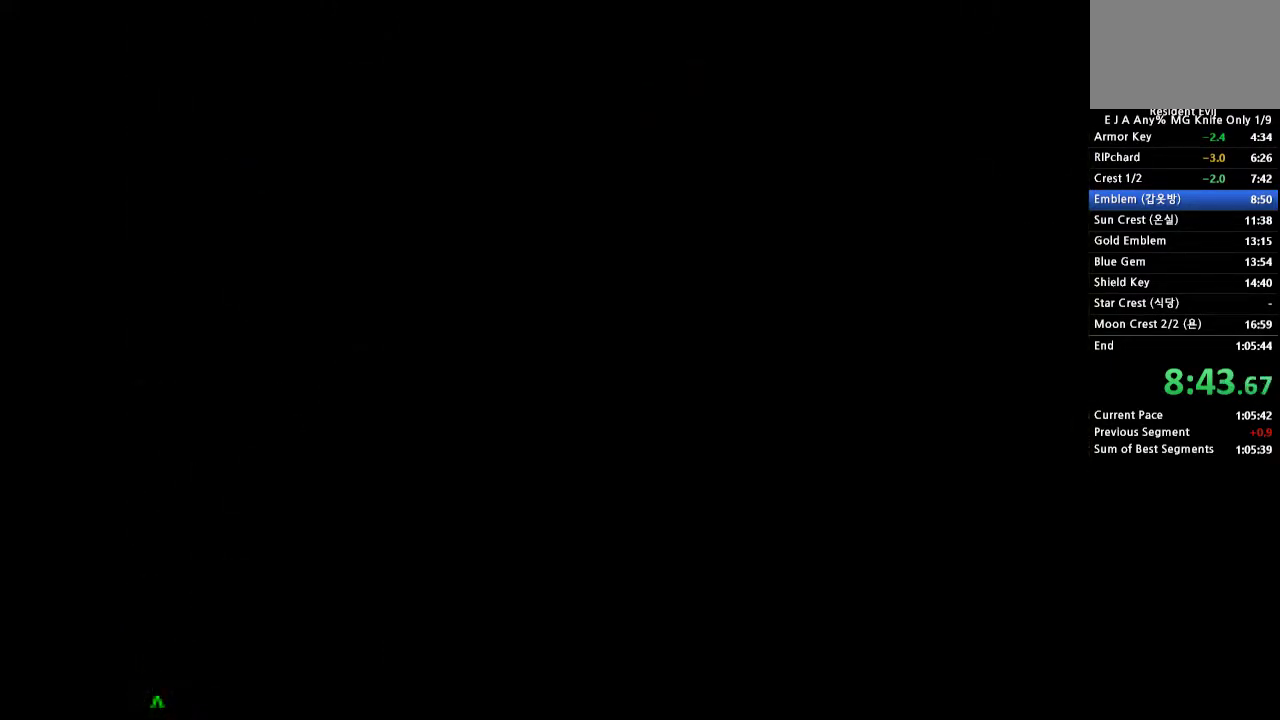
{"buttons": ["SQUARE"], "events": [[17, "DPAD_UP", "up"], [67, "SQUARE", "up"], [150, "SQUARE", "down"], [233, "SQUARE", "up"], [333, "SQUARE", "down"]]}
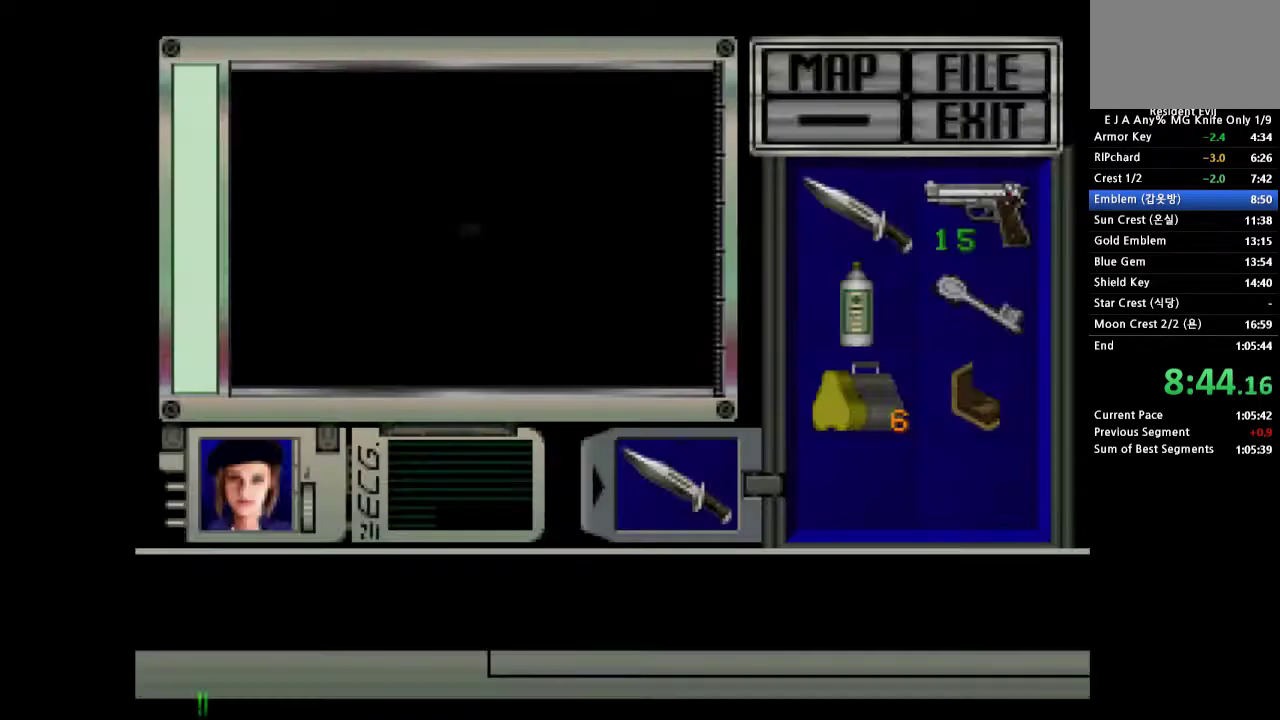
{"buttons": ["SQUARE"], "events": []}
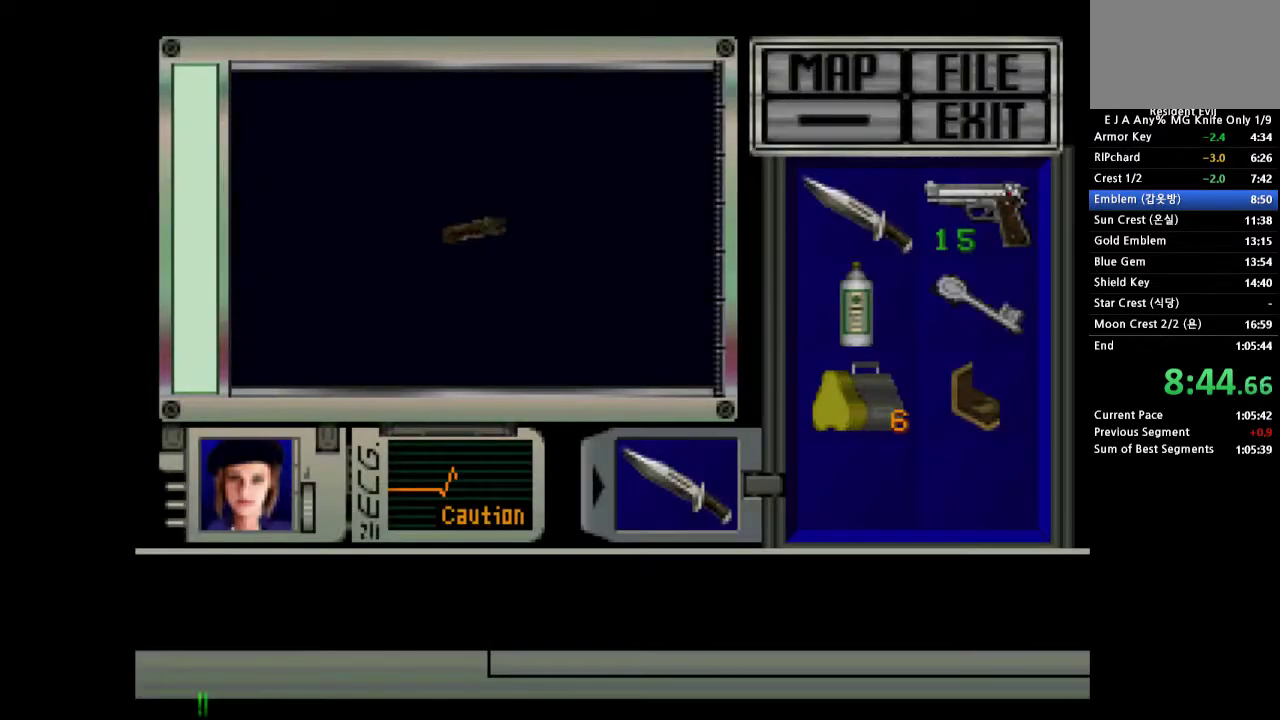
{"buttons": ["SQUARE"], "events": []}
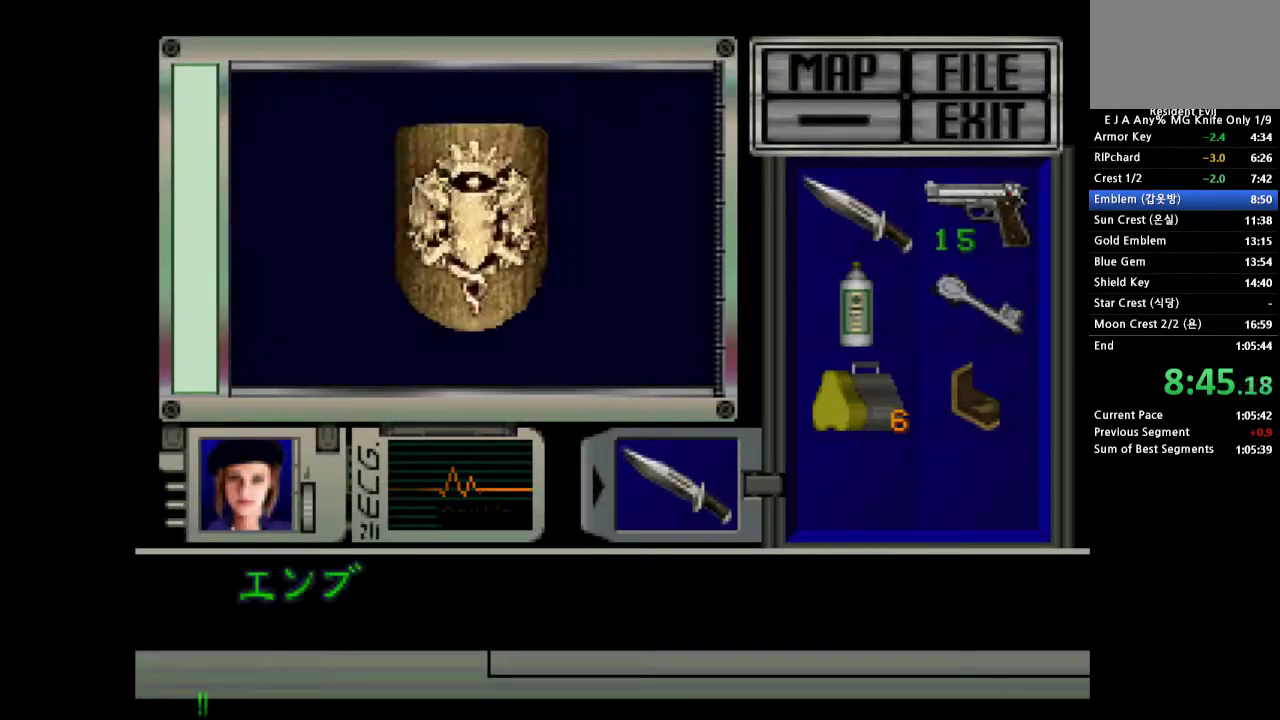
{"buttons": ["SQUARE"], "events": [[400, "SQUARE", "up"], [450, "SQUARE", "down"]]}
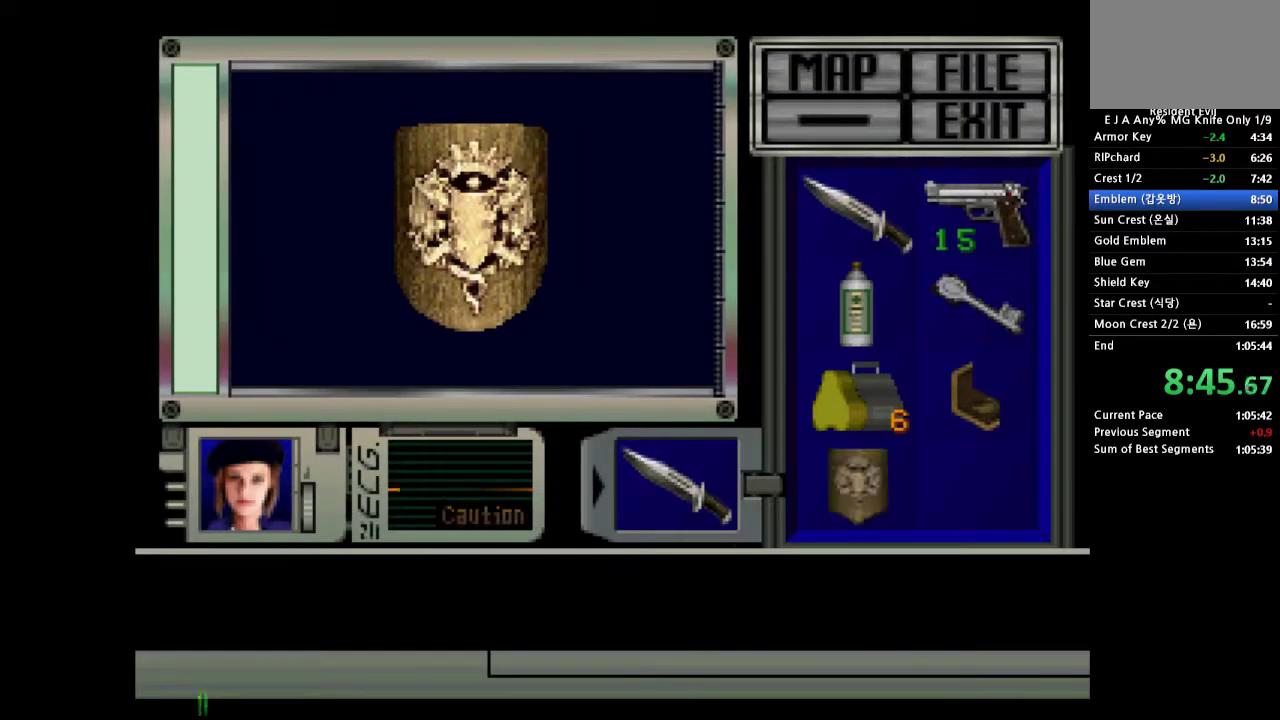
{"buttons": [], "events": [[33, "SQUARE", "up"], [133, "SQUARE", "down"], [183, "SQUARE", "up"], [267, "SQUARE", "down"], [333, "SQUARE", "up"]]}
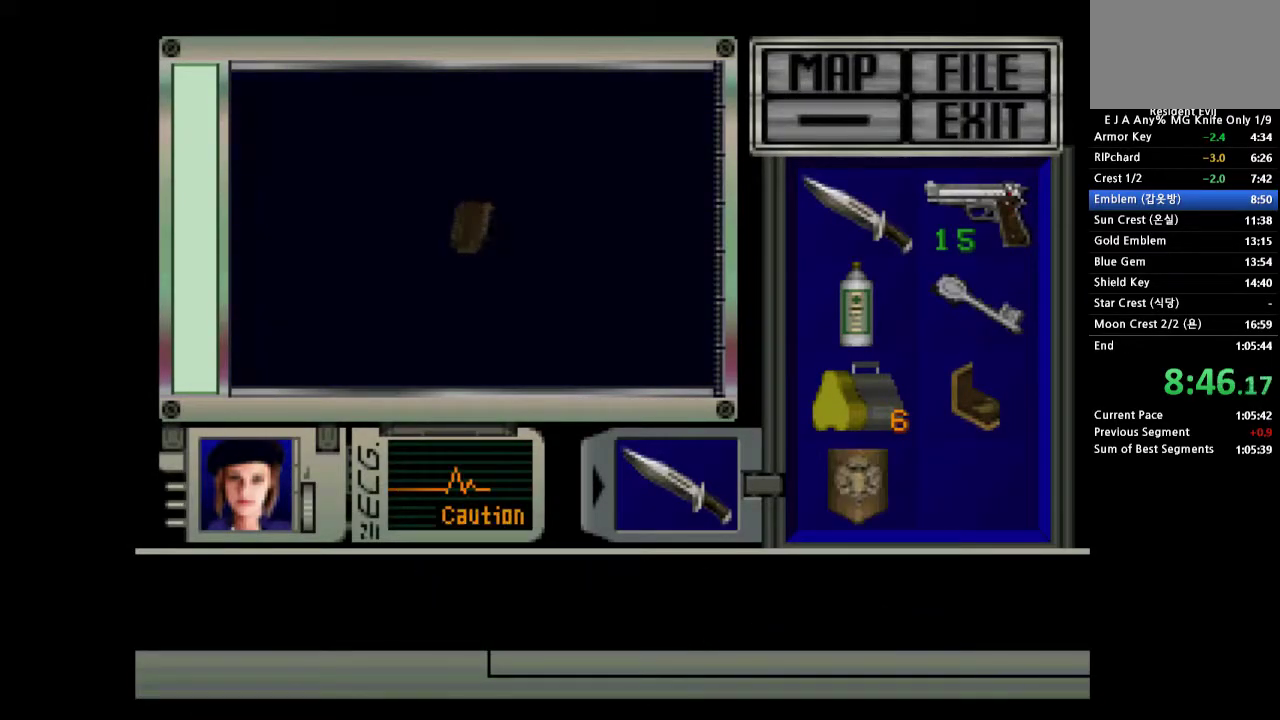
{"buttons": [], "events": []}
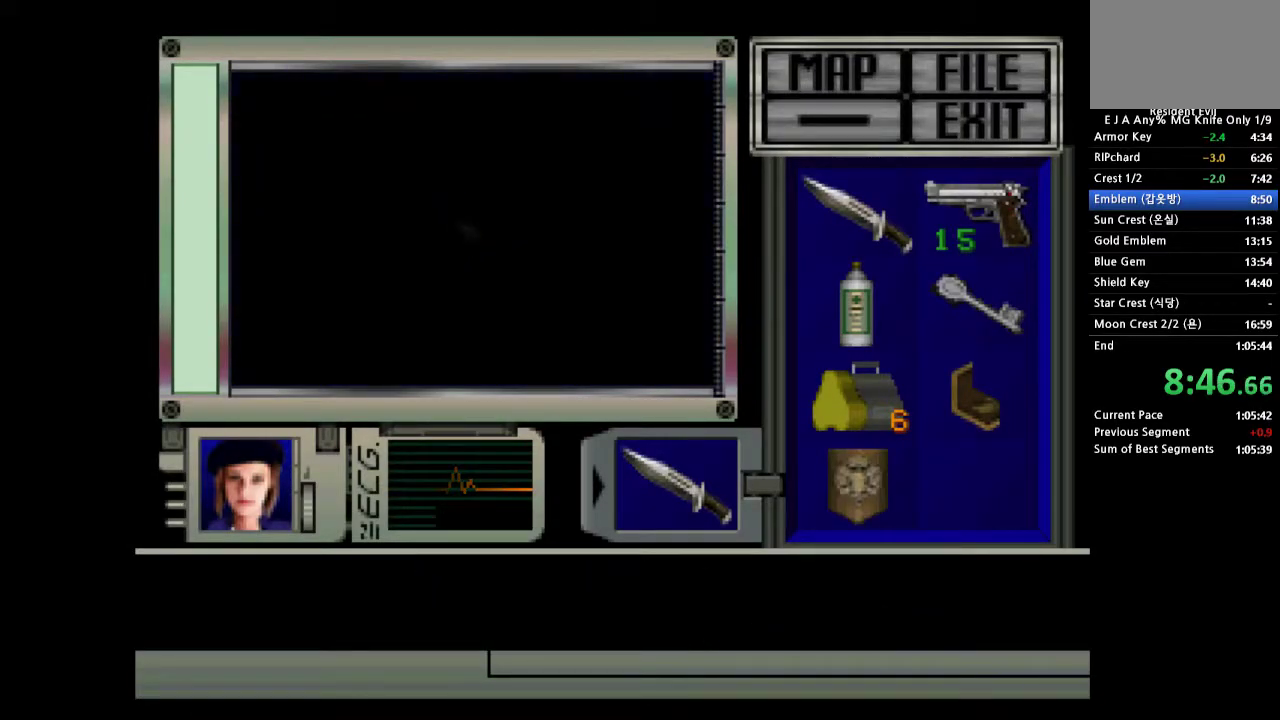
{"buttons": ["DPAD_UP"], "events": [[483, "DPAD_UP", "down"]]}
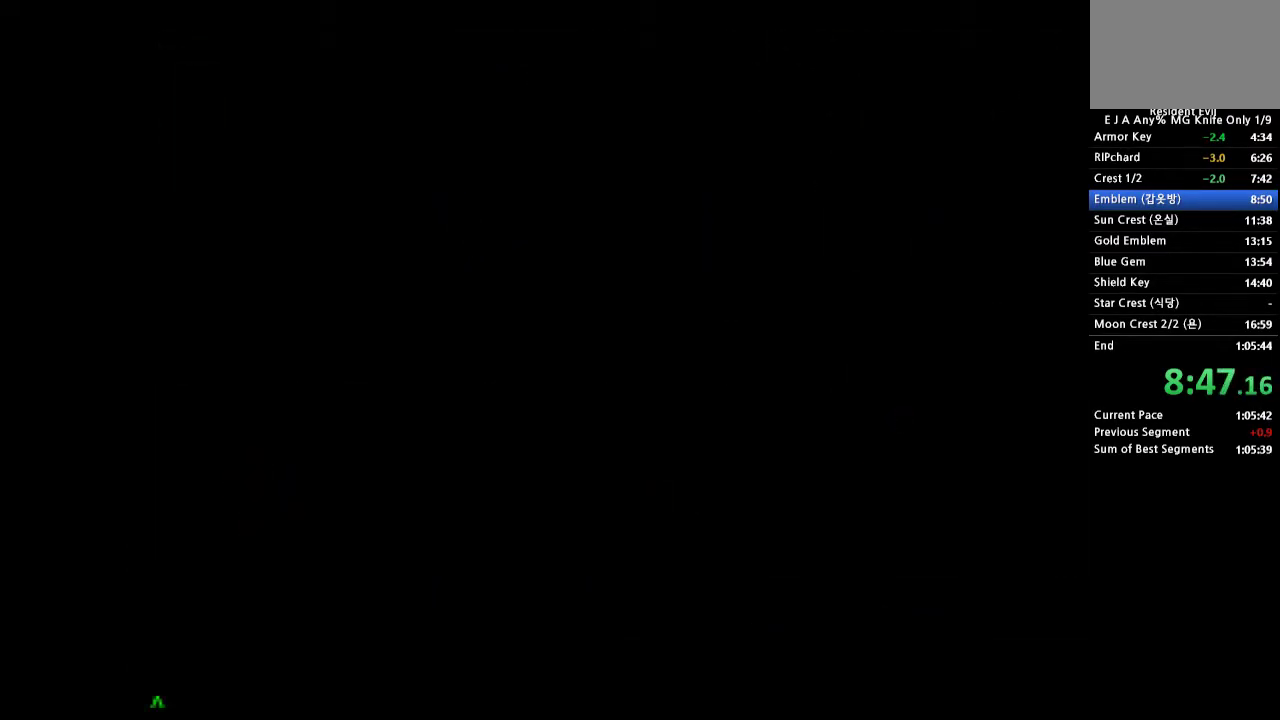
{"buttons": ["CROSS", "DPAD_UP", "DPAD_RIGHT"], "events": [[17, "DPAD_RIGHT", "down"], [33, "CROSS", "down"]]}
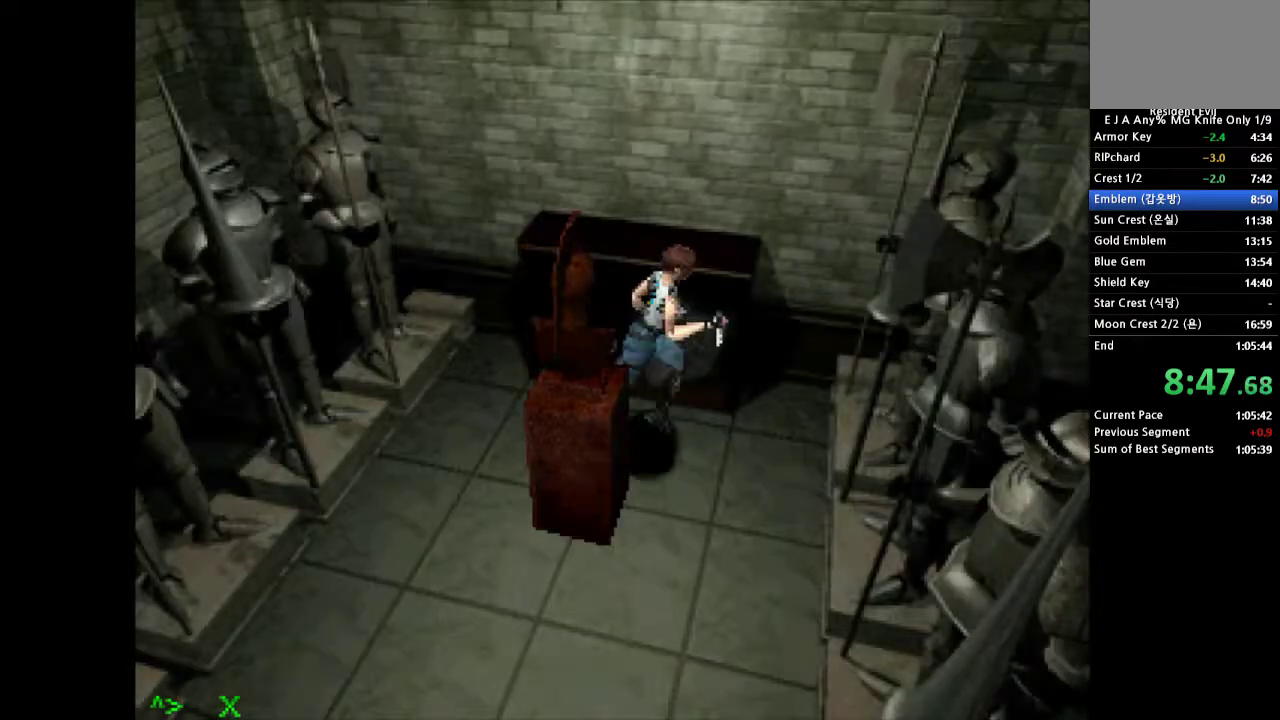
{"buttons": ["CROSS", "DPAD_UP", "DPAD_RIGHT"], "events": []}
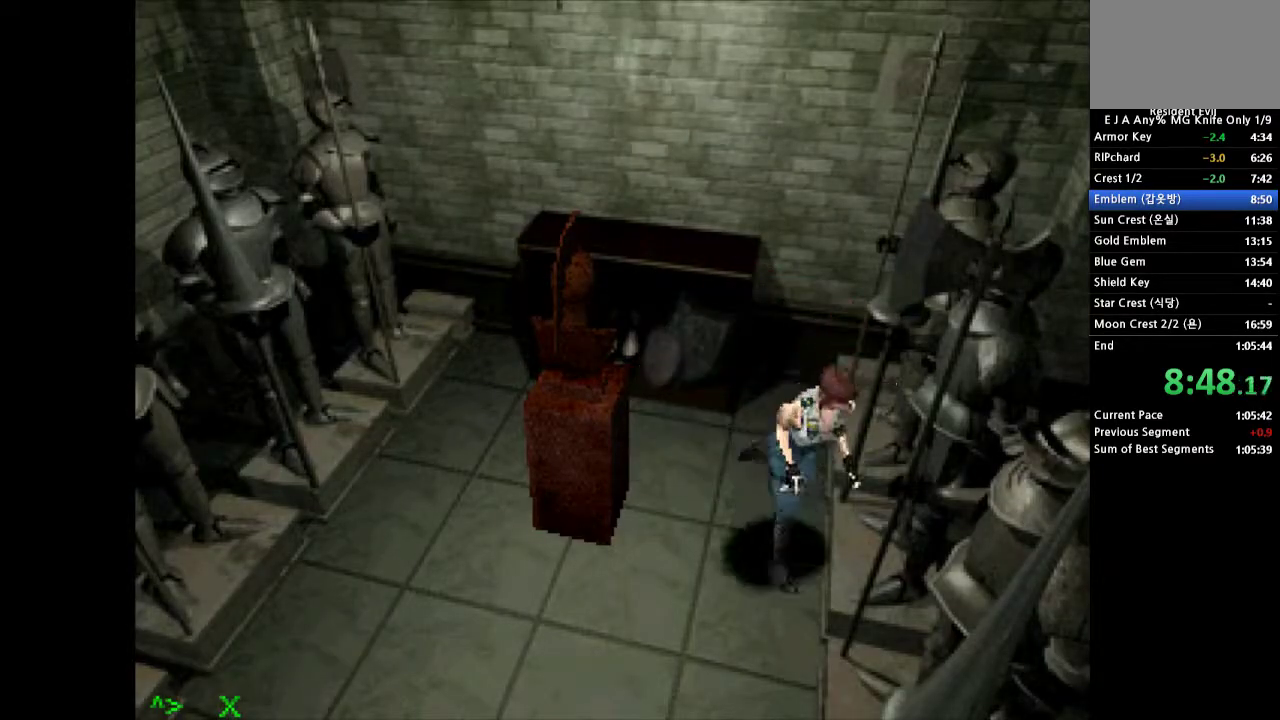
{"buttons": ["CROSS", "DPAD_UP"], "events": [[300, "DPAD_RIGHT", "up"]]}
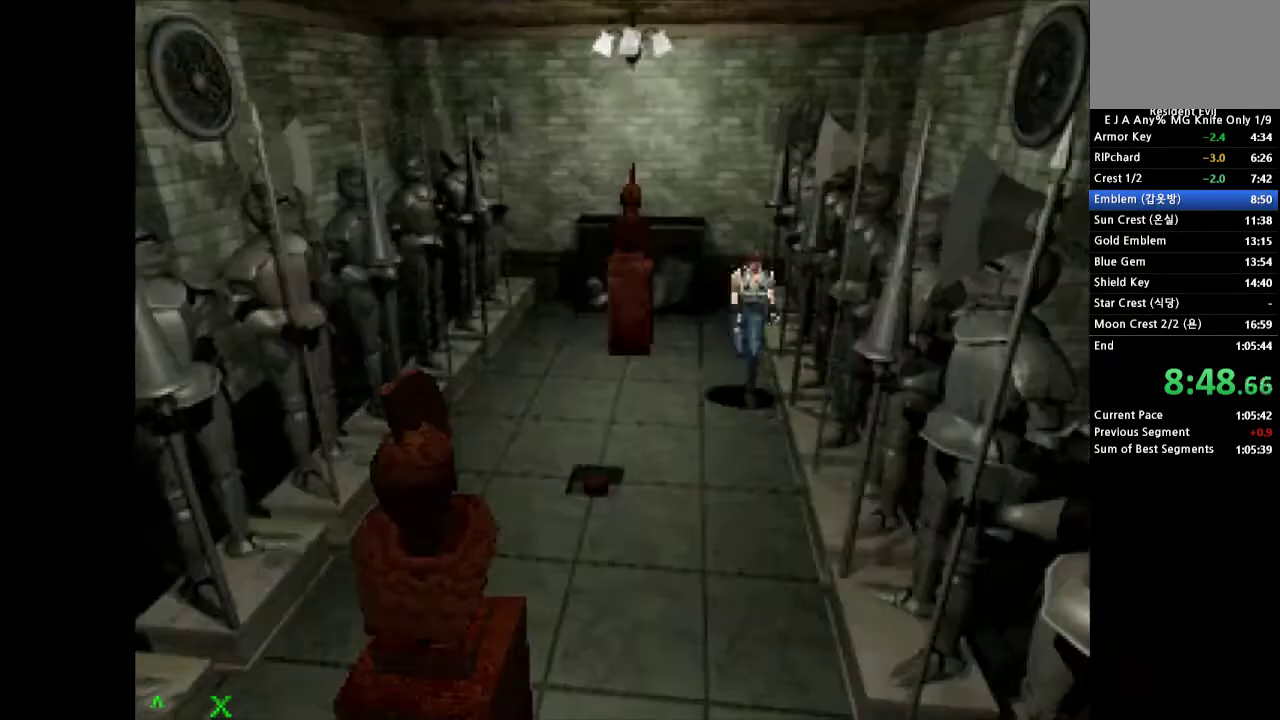
{"buttons": ["CROSS", "DPAD_UP"], "events": []}
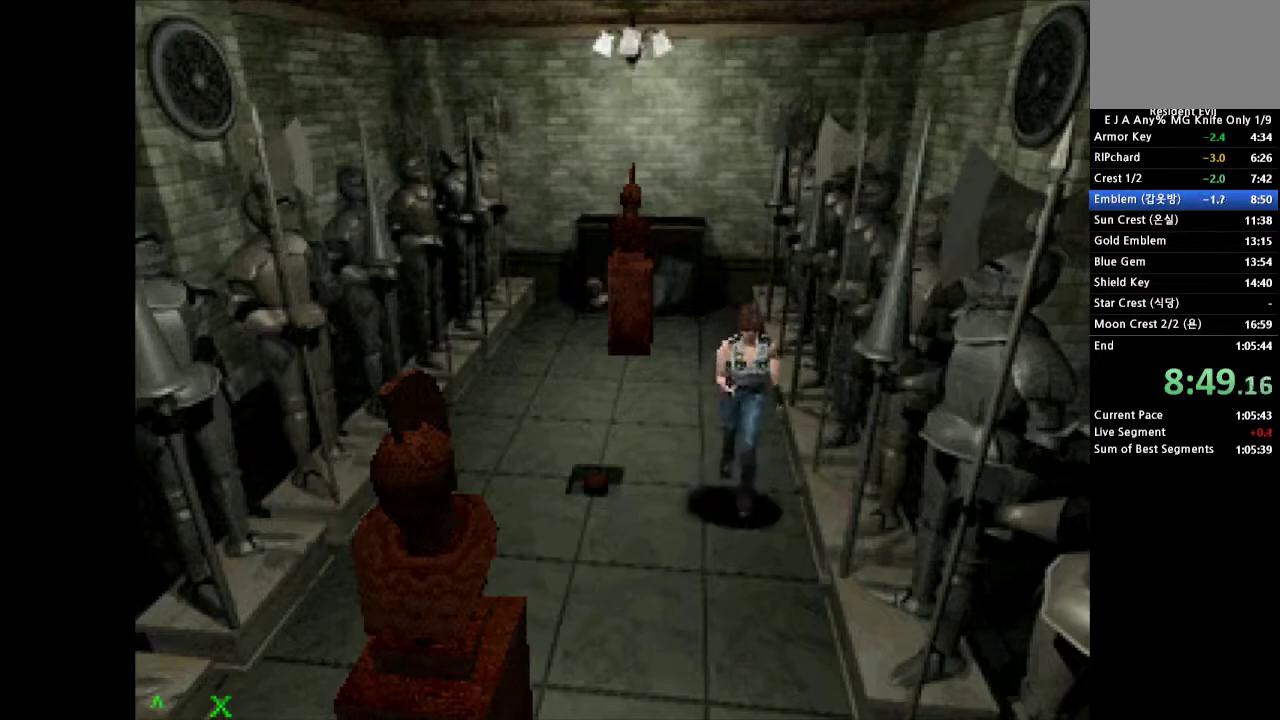
{"buttons": ["CROSS", "DPAD_UP"], "events": []}
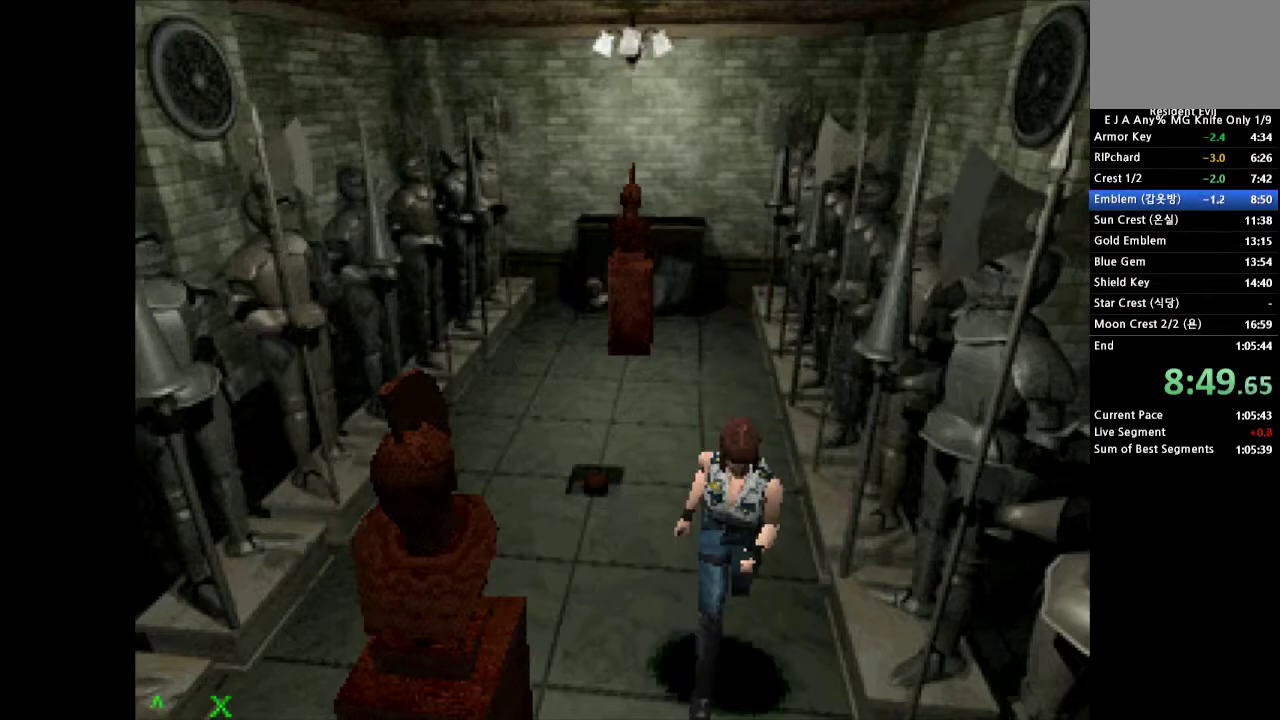
{"buttons": ["CROSS", "DPAD_UP"], "events": [[350, "DPAD_RIGHT", "down"], [500, "DPAD_RIGHT", "up"]]}
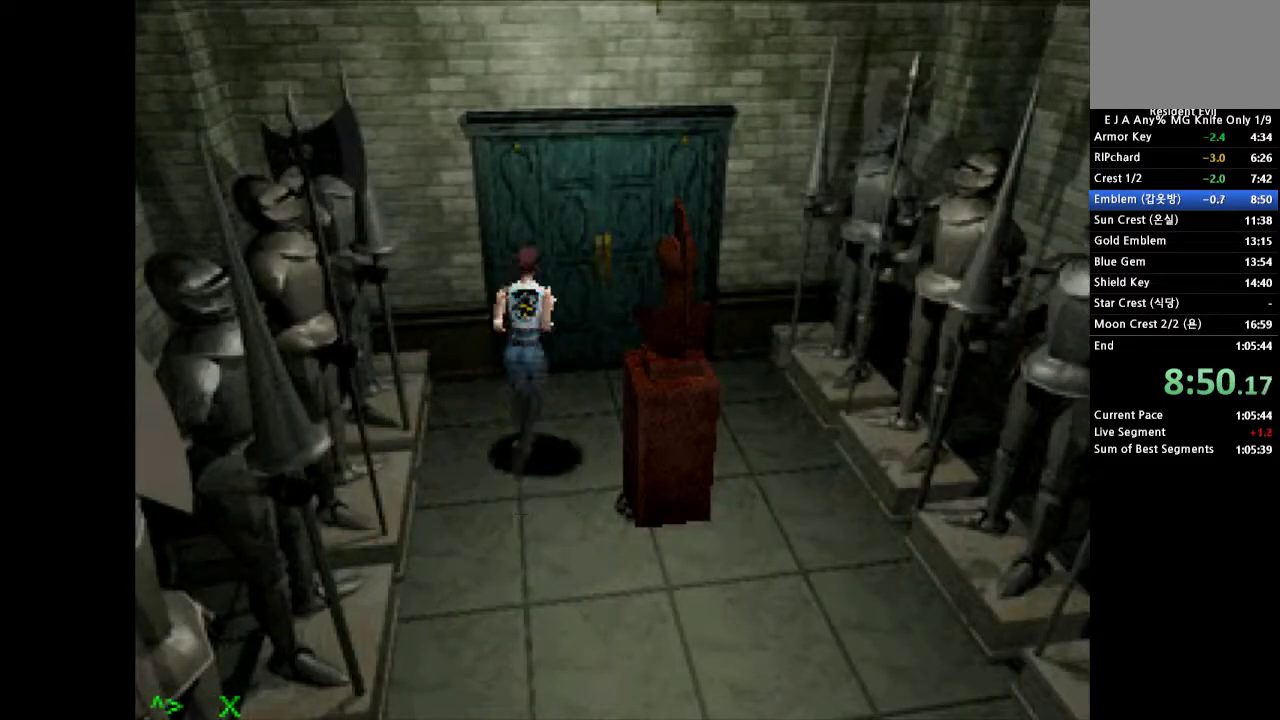
{"buttons": [], "events": [[67, "SQUARE", "down"], [200, "SQUARE", "up"], [217, "CROSS", "up"], [283, "SQUARE", "down"], [317, "DPAD_LEFT", "down"], [400, "DPAD_LEFT", "up"], [400, "SQUARE", "up"], [467, "DPAD_UP", "up"]]}
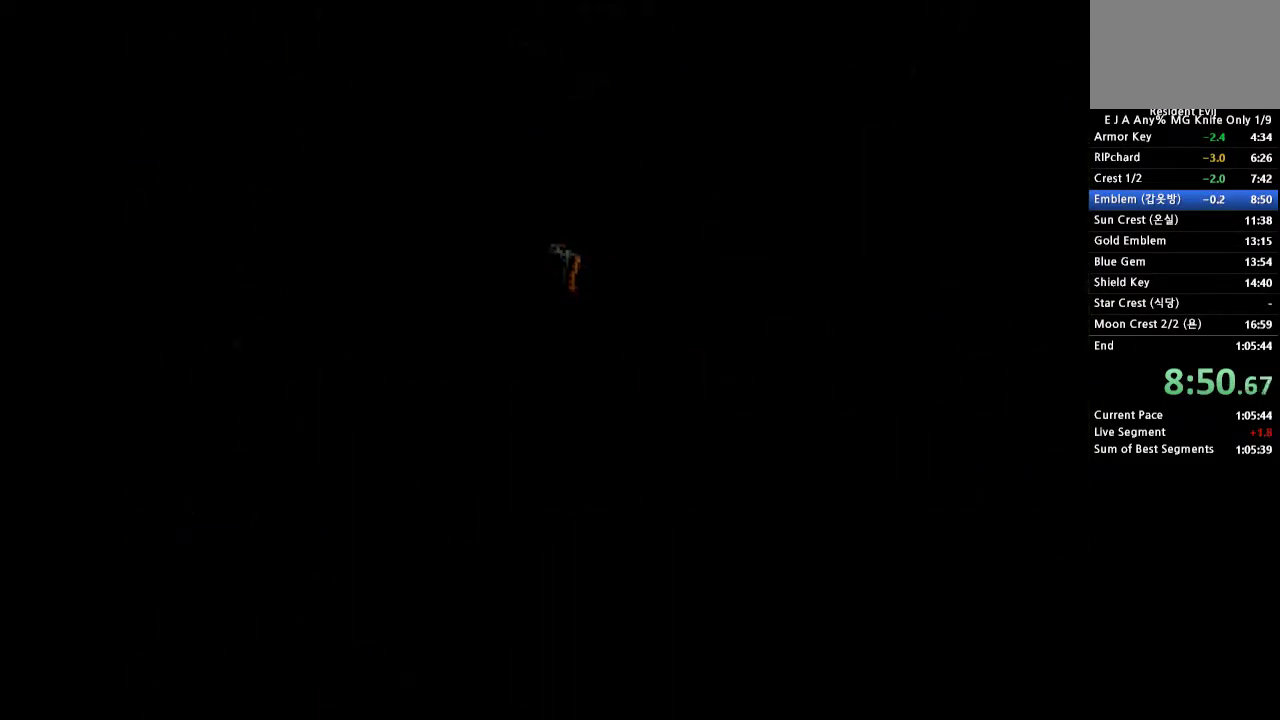
{"buttons": [], "events": []}
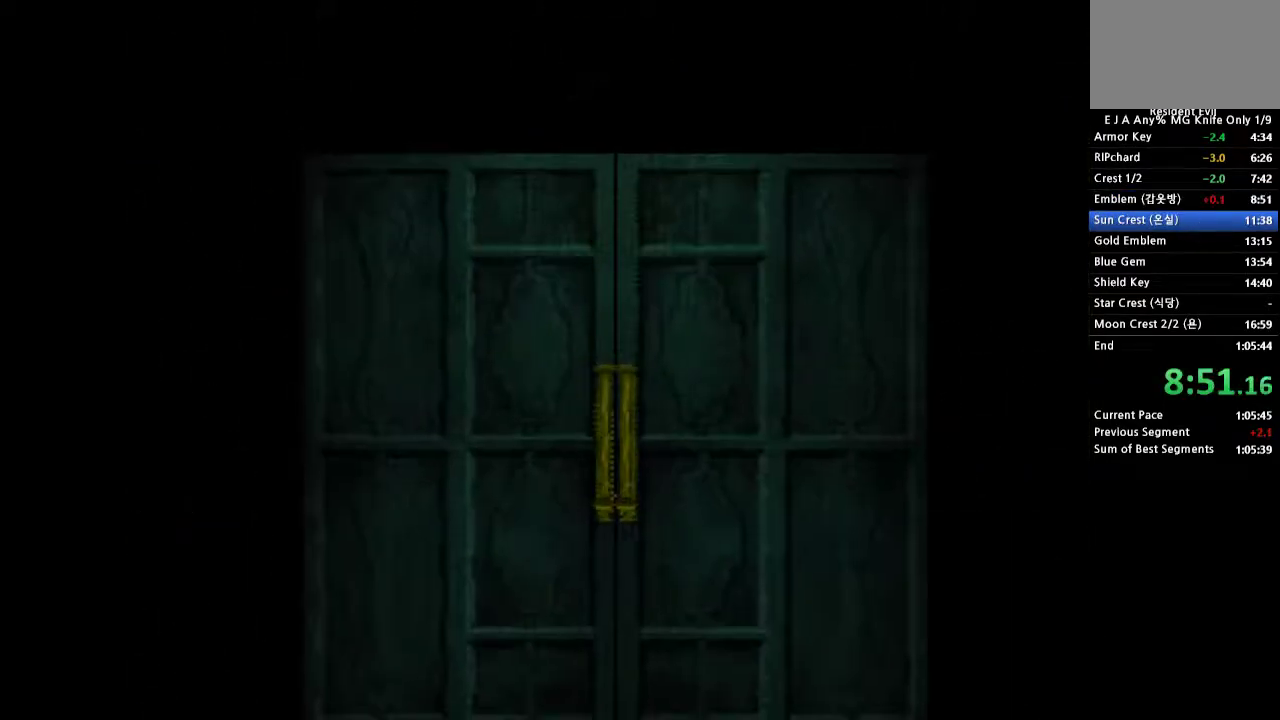
{"buttons": [], "events": []}
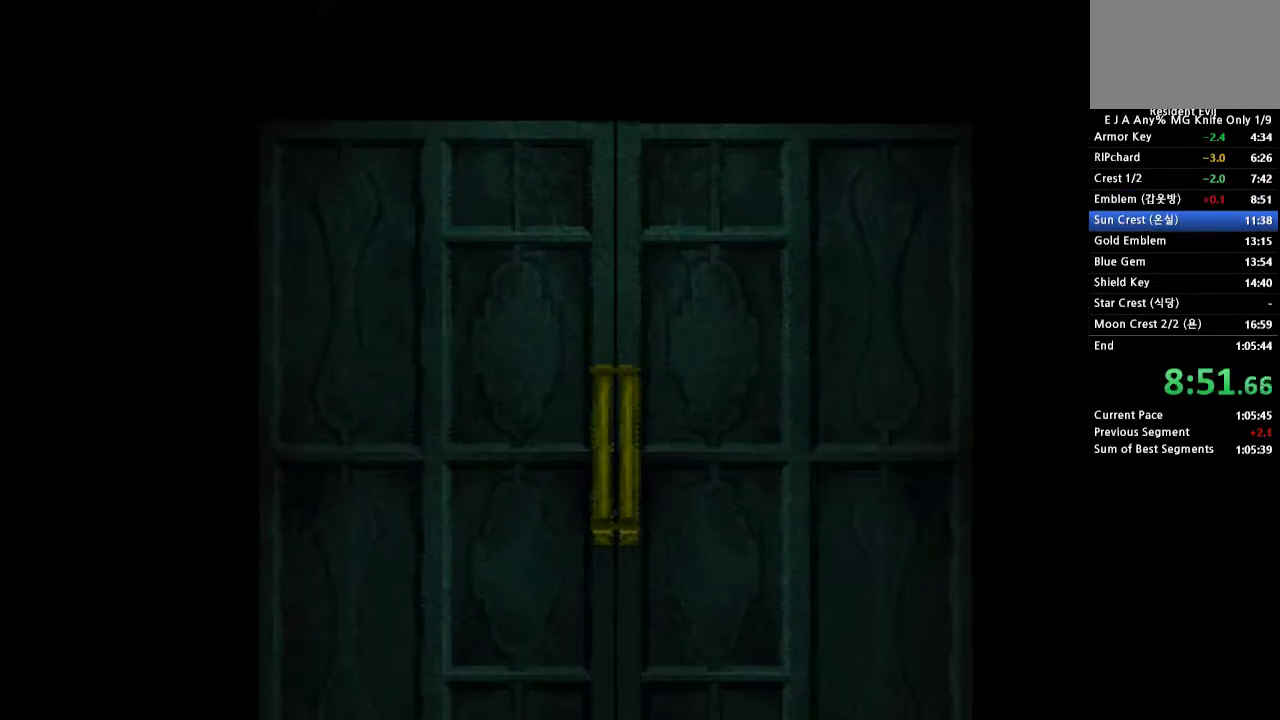
{"buttons": [], "events": []}
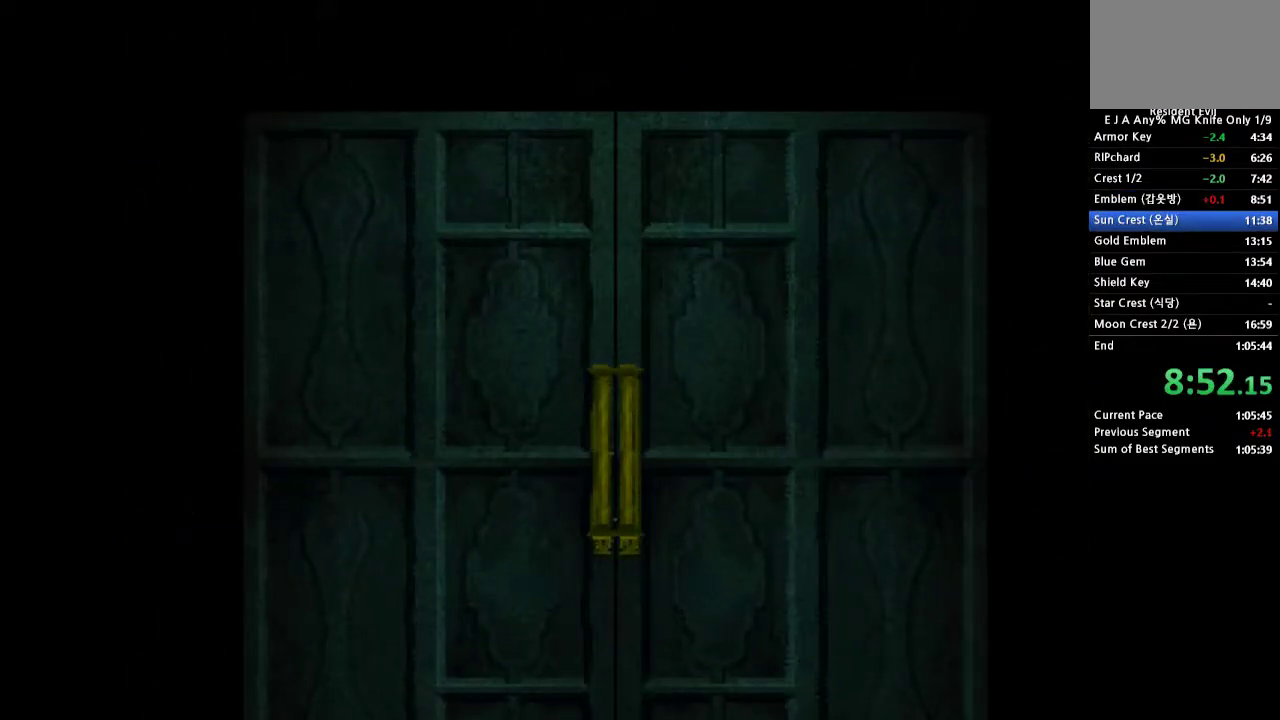
{"buttons": [], "events": []}
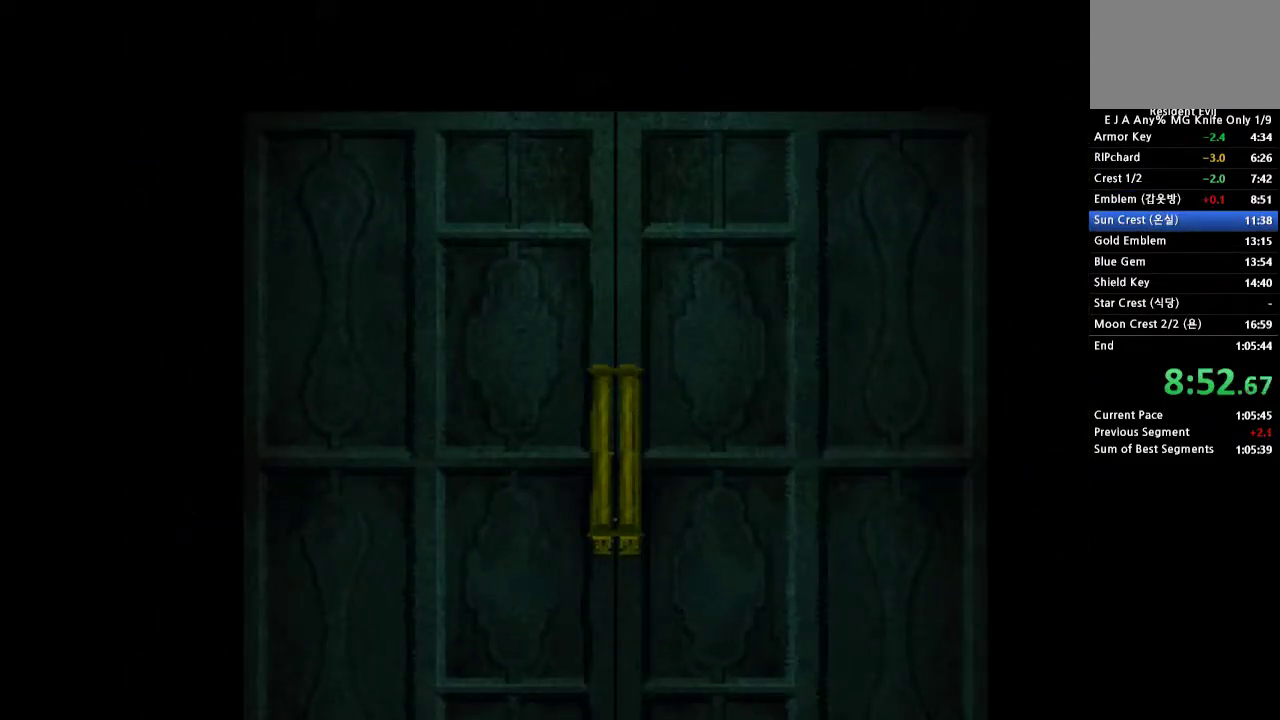
{"buttons": [], "events": []}
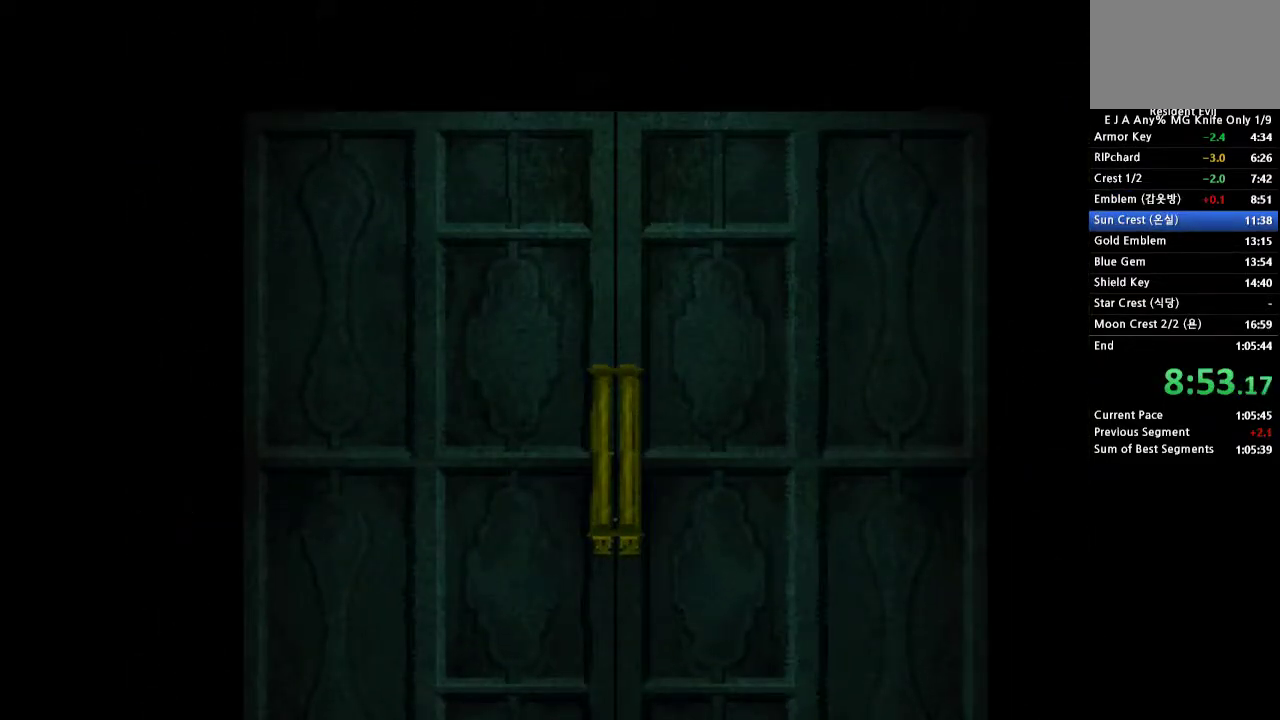
{"buttons": [], "events": []}
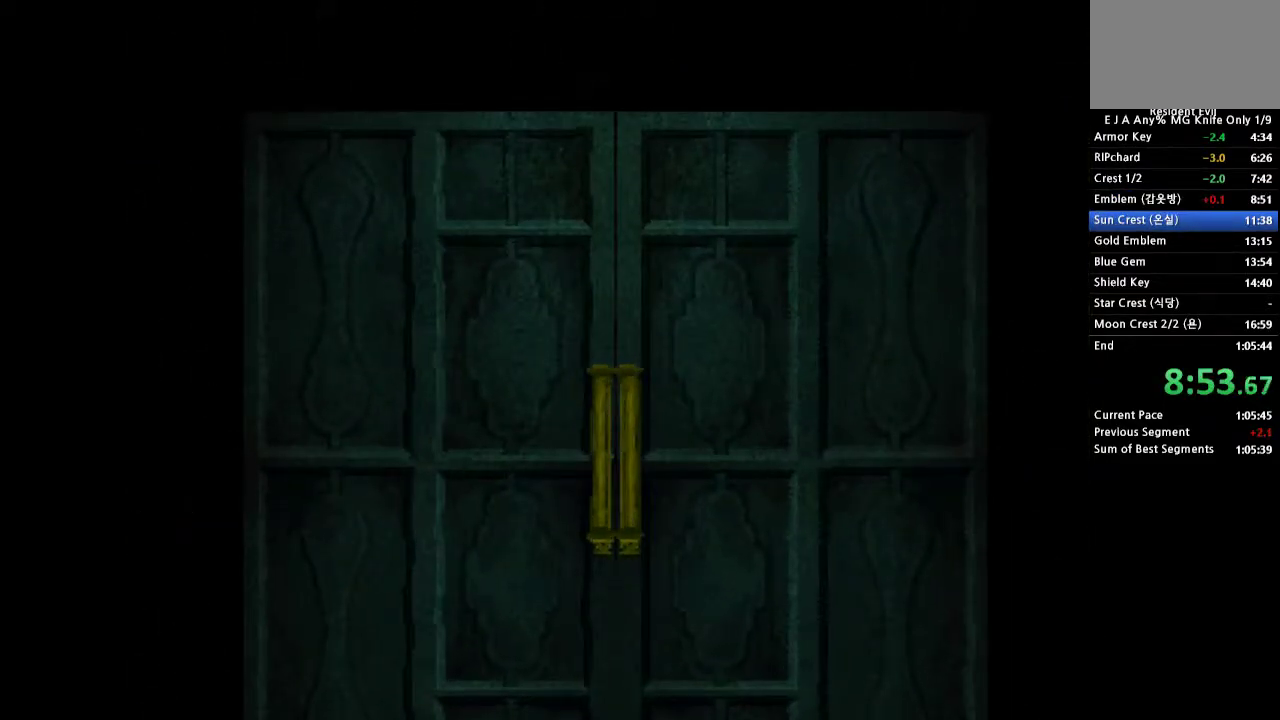
{"buttons": [], "events": []}